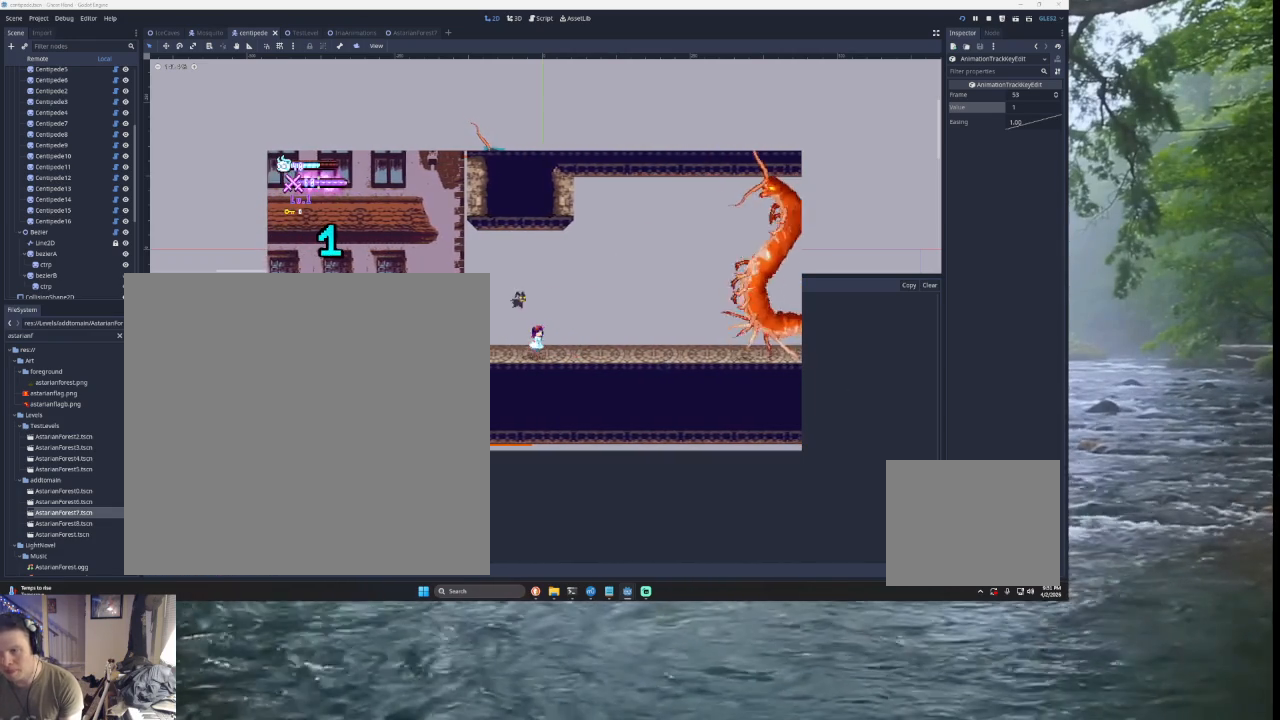
Gameplay with a controller (PlayStation layout); each line is a JSON object with the inputs held at the frame after it. "events" lists button and stick changes between this image and that frame as [ms after this image, input, new state], when the widget could be followed in between. Not read: L2.
{"buttons": ["R2"], "left_stick": "center", "right_stick": "center", "events": [[467, "R2", "down"]]}
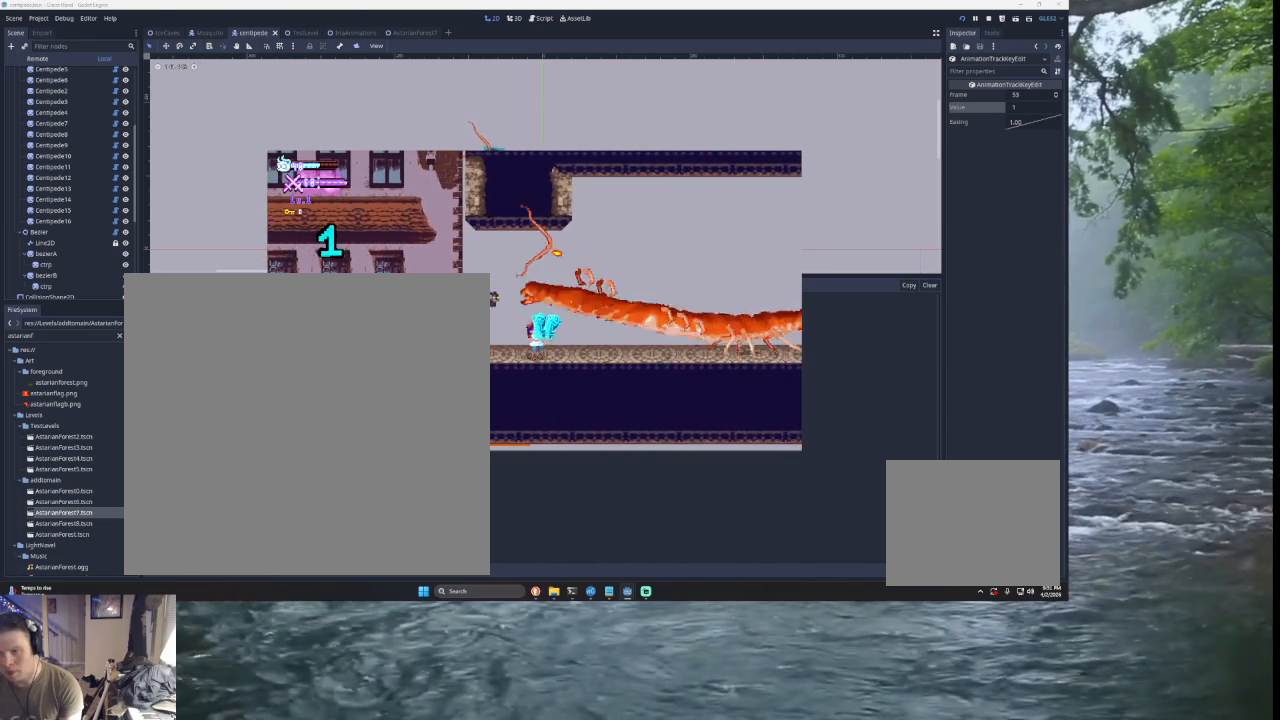
{"buttons": ["R2"], "left_stick": "center", "right_stick": "center", "events": [[100, "R2", "up"], [500, "R2", "down"]]}
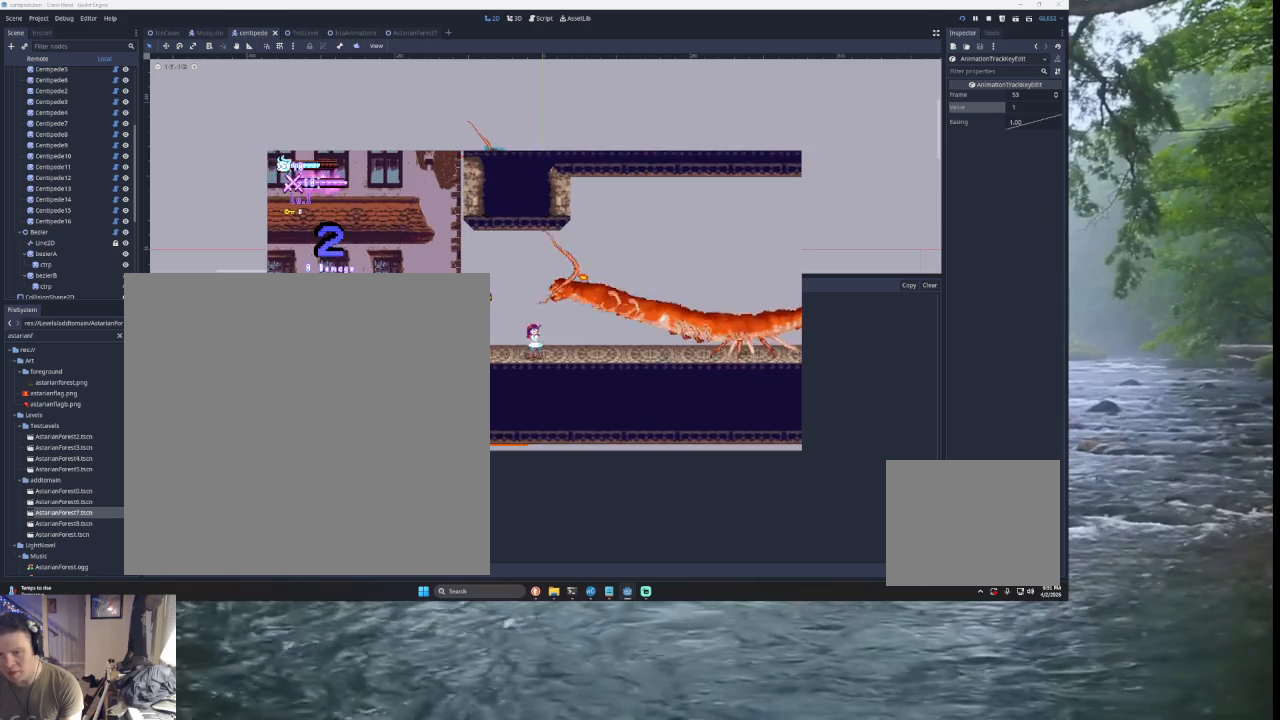
{"buttons": [], "left_stick": "center", "right_stick": "center", "events": [[167, "R2", "up"]]}
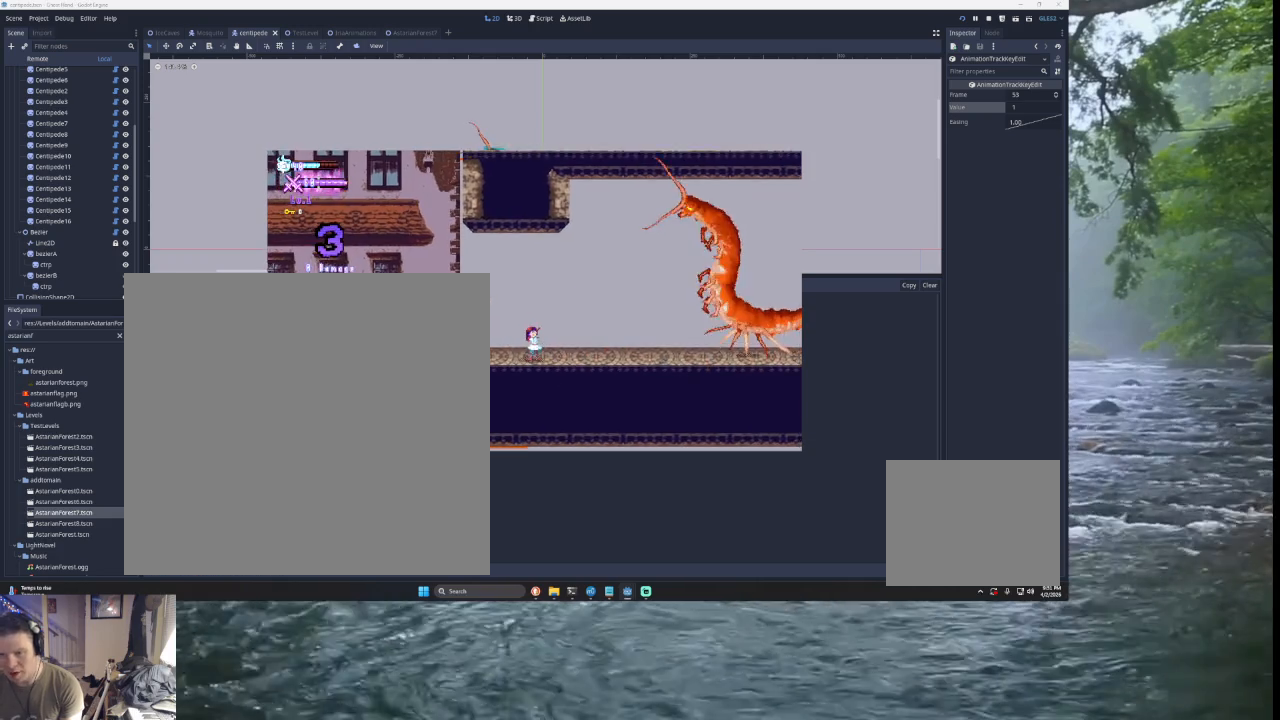
{"buttons": [], "left_stick": "center", "right_stick": "center", "events": [[333, "R2", "down"], [467, "R2", "up"]]}
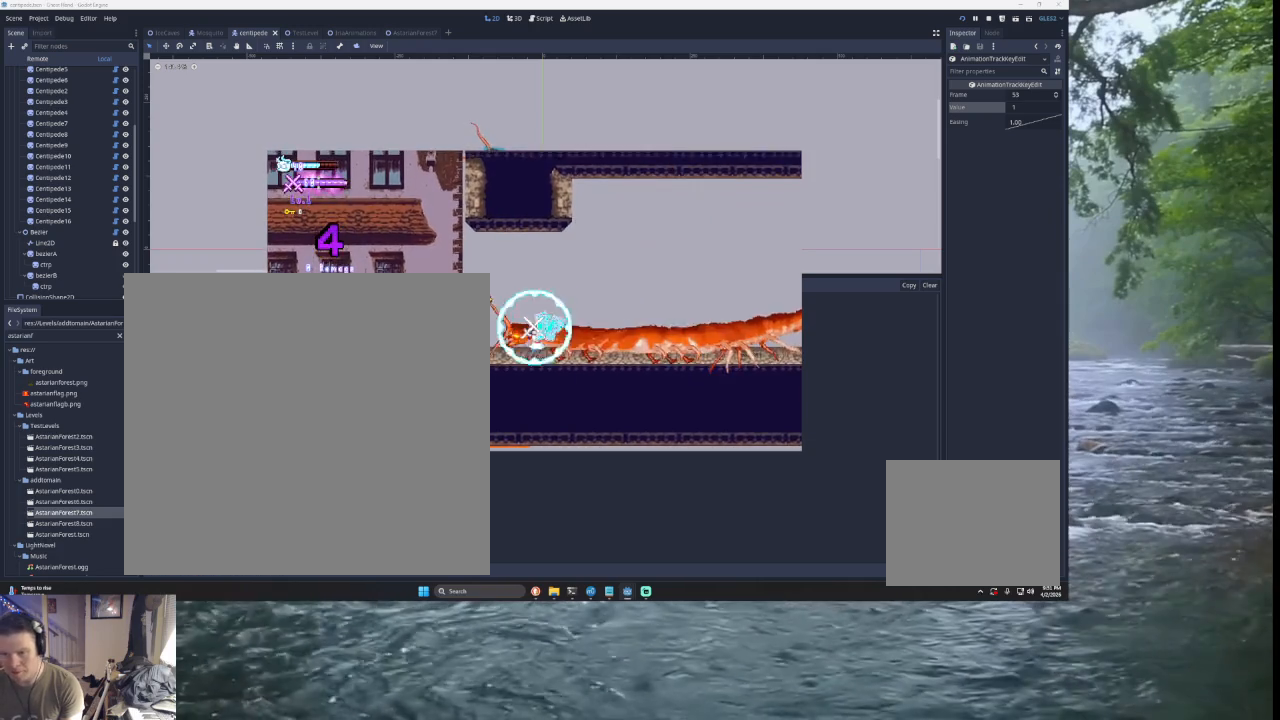
{"buttons": ["TRIANGLE"], "left_stick": "right", "right_stick": "center", "events": [[100, "left_stick", "right"], [300, "TRIANGLE", "down"]]}
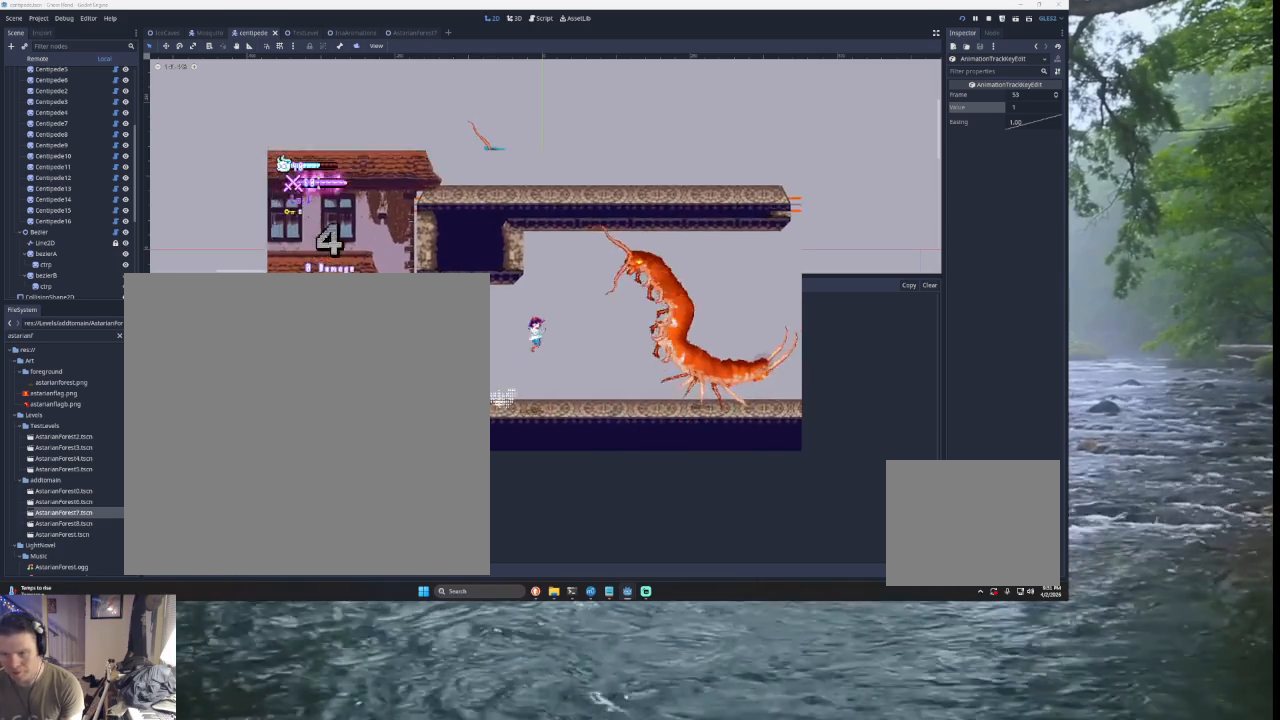
{"buttons": ["CROSS", "SQUARE", "TRIANGLE"], "left_stick": "right", "right_stick": "center", "events": [[67, "TRIANGLE", "up"], [133, "TRIANGLE", "down"], [200, "L3", "down"], [300, "SQUARE", "down"], [400, "CROSS", "down"], [467, "L3", "up"]]}
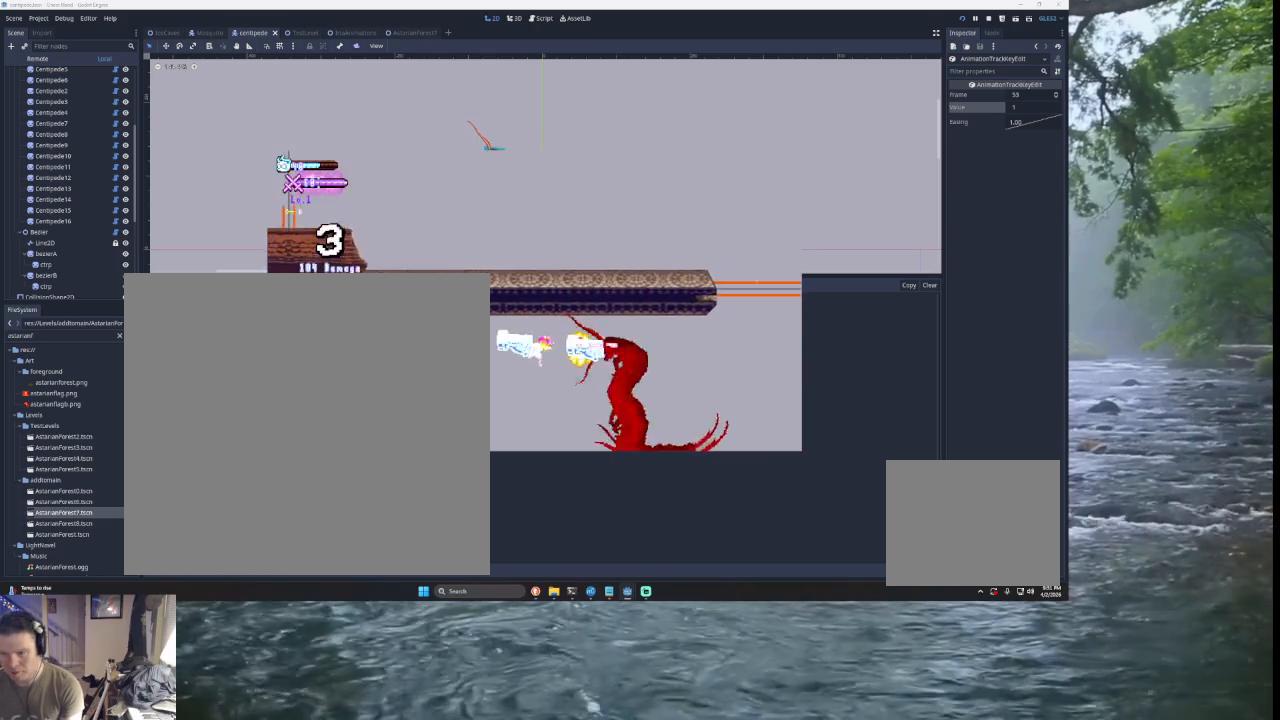
{"buttons": [], "left_stick": "left", "right_stick": "center", "events": [[67, "left_stick", "center"], [133, "CROSS", "up"], [133, "SQUARE", "up"], [167, "left_stick", "left"], [200, "TRIANGLE", "up"]]}
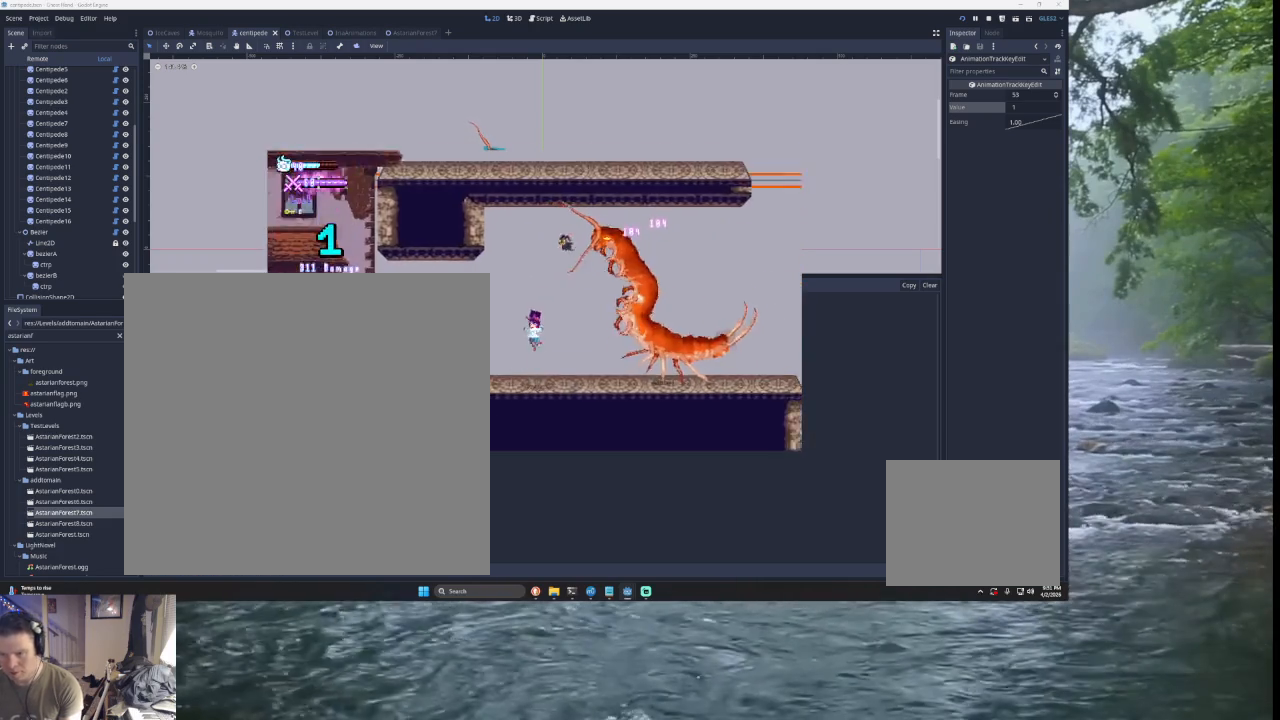
{"buttons": ["TRIANGLE"], "left_stick": "up-right", "right_stick": "center", "events": [[100, "left_stick", "center"], [167, "TRIANGLE", "down"], [233, "left_stick", "right"], [367, "TRIANGLE", "up"], [433, "TRIANGLE", "down"], [433, "left_stick", "up-right"]]}
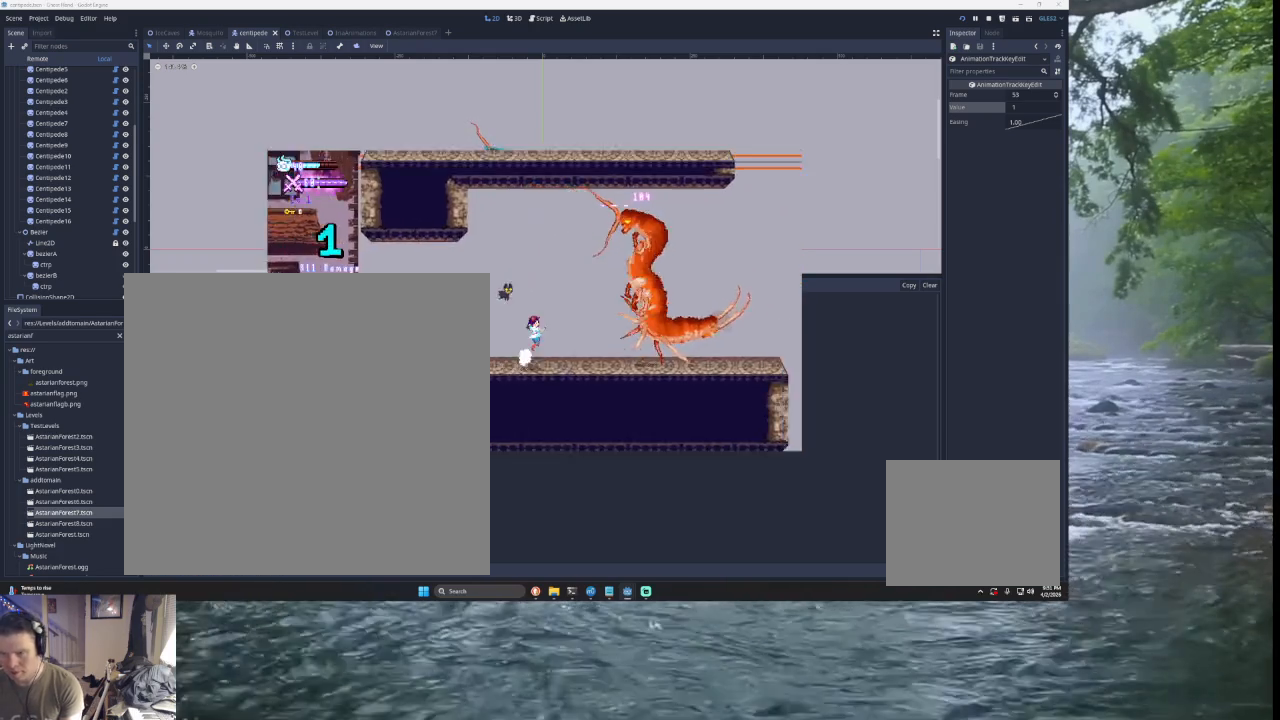
{"buttons": ["TRIANGLE"], "left_stick": "up", "right_stick": "center", "events": [[167, "left_stick", "up"], [200, "TRIANGLE", "up"], [233, "TRIANGLE", "down"], [333, "CROSS", "down"], [333, "SQUARE", "down"], [467, "CROSS", "up"], [500, "SQUARE", "up"]]}
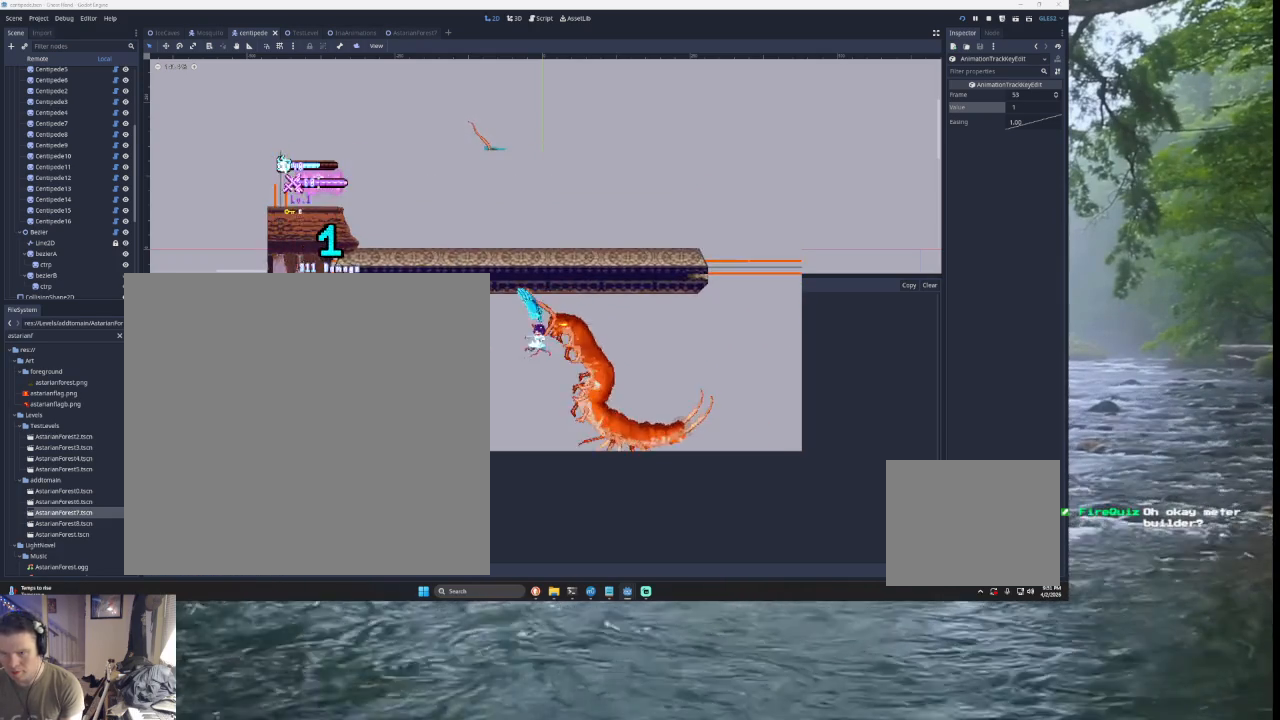
{"buttons": [], "left_stick": "left", "right_stick": "center", "events": [[33, "TRIANGLE", "up"], [67, "left_stick", "left"]]}
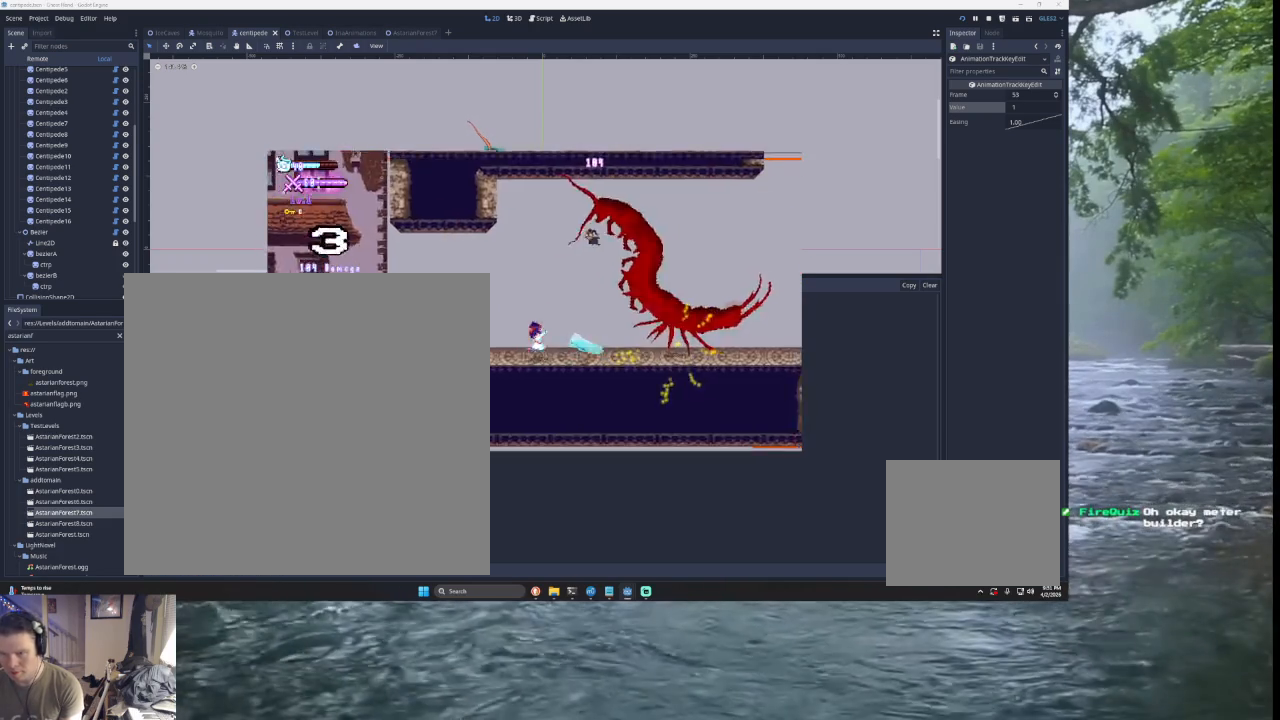
{"buttons": ["CROSS", "SQUARE", "TRIANGLE"], "left_stick": "up", "right_stick": "center", "events": [[67, "left_stick", "center"], [133, "TRIANGLE", "down"], [233, "left_stick", "right"], [367, "TRIANGLE", "up"], [400, "left_stick", "up-right"], [433, "TRIANGLE", "down"], [467, "SQUARE", "down"], [500, "CROSS", "down"], [500, "left_stick", "up"]]}
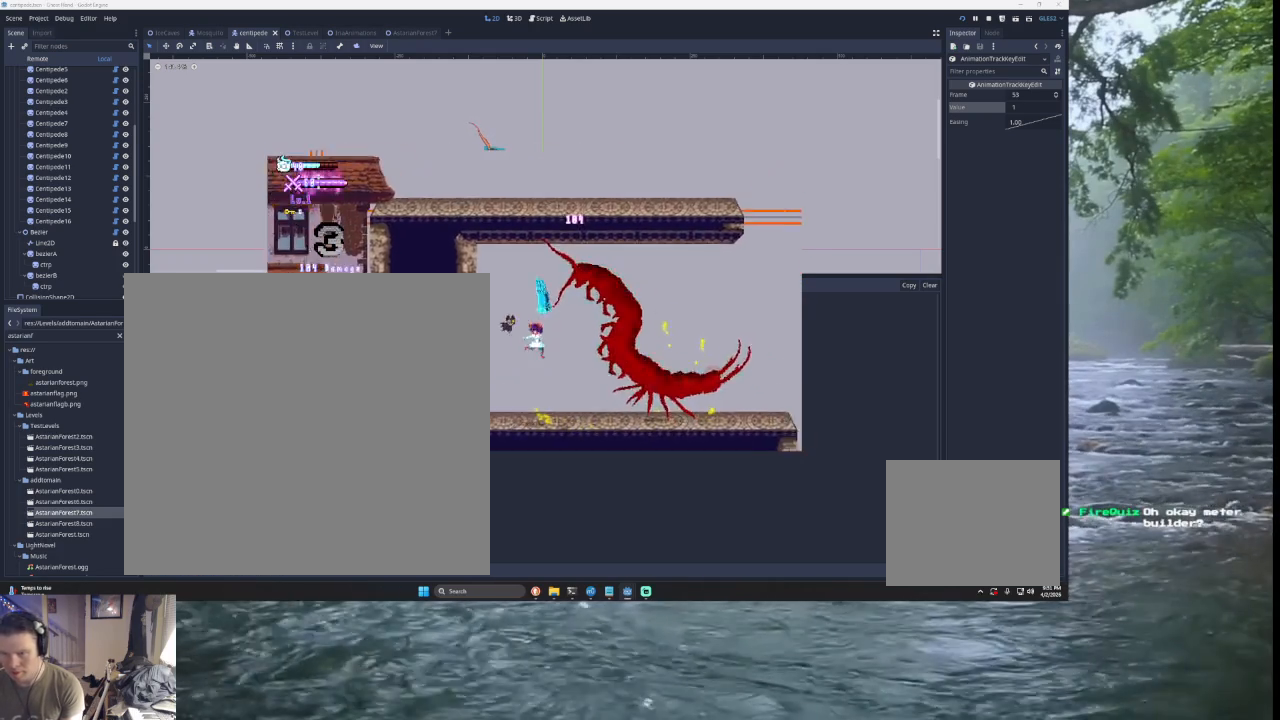
{"buttons": [], "left_stick": "left", "right_stick": "center", "events": [[200, "CROSS", "up"], [200, "left_stick", "center"], [233, "SQUARE", "up"], [300, "TRIANGLE", "up"], [300, "left_stick", "down"], [367, "left_stick", "down-left"], [467, "left_stick", "left"]]}
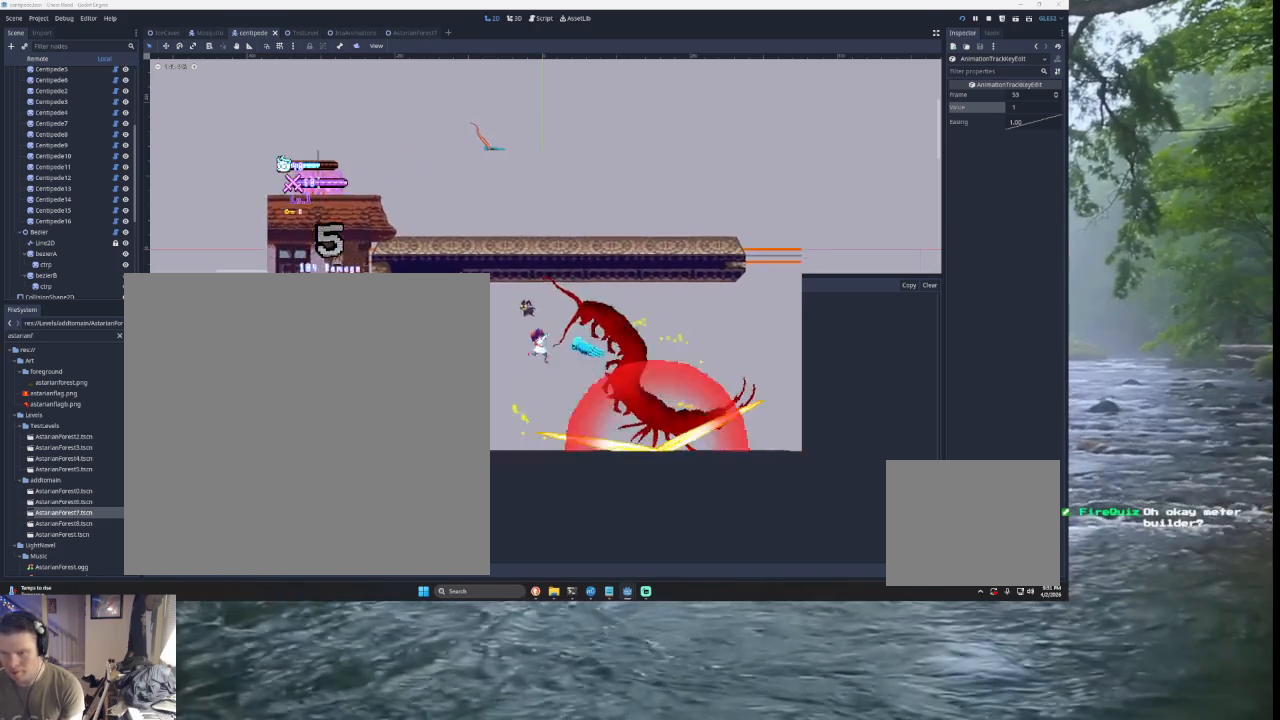
{"buttons": [], "left_stick": "center", "right_stick": "center", "events": [[267, "right_stick", "left"], [333, "left_stick", "center"], [333, "right_stick", "center"]]}
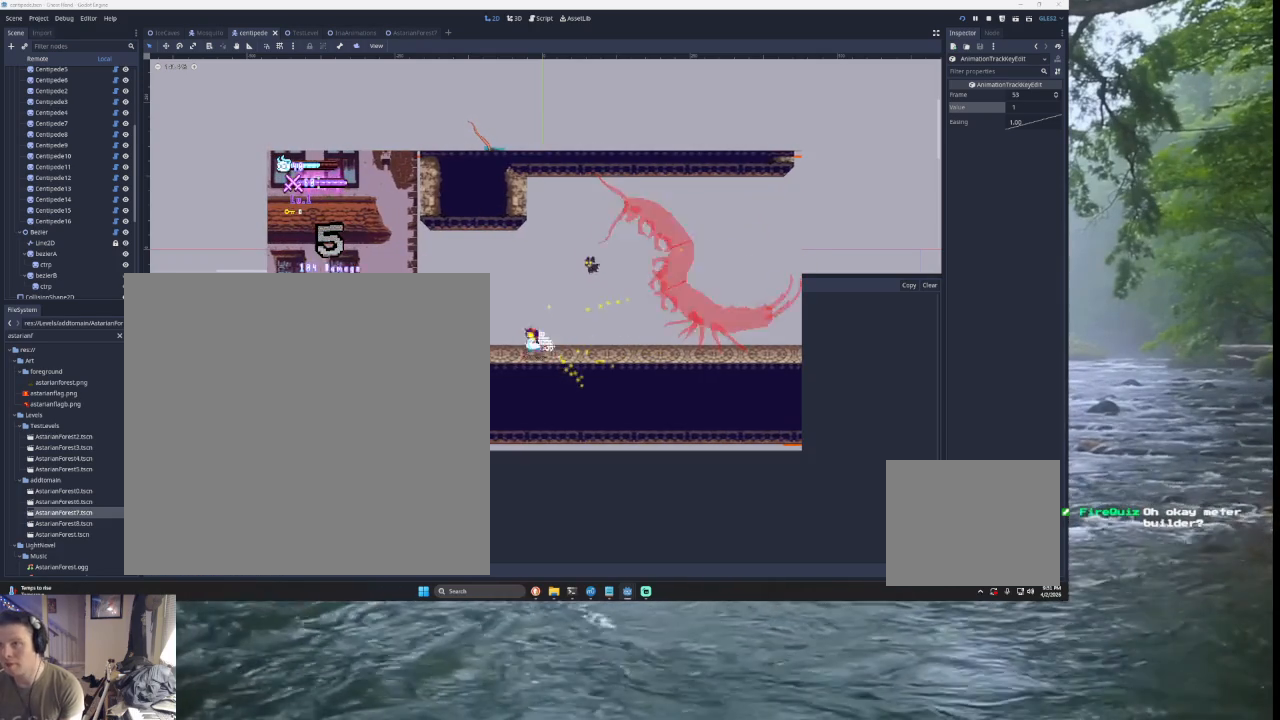
{"buttons": [], "left_stick": "center", "right_stick": "center", "events": []}
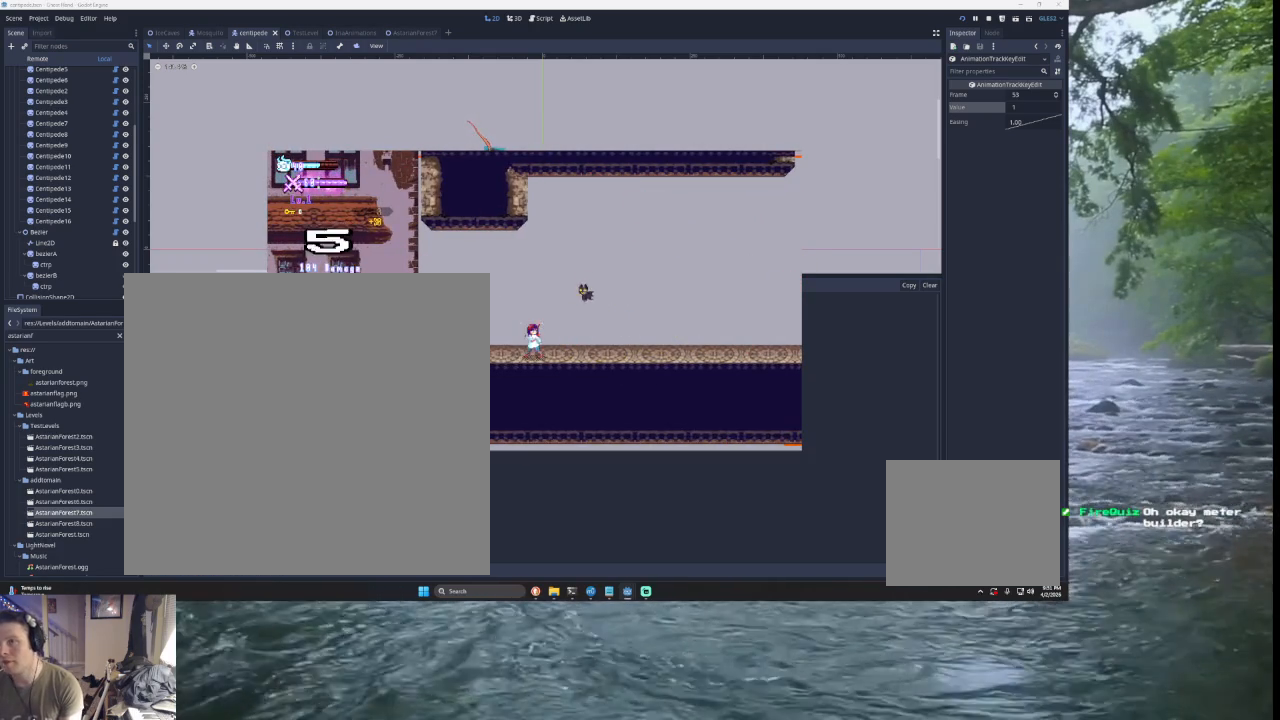
{"buttons": [], "left_stick": "center", "right_stick": "center", "events": []}
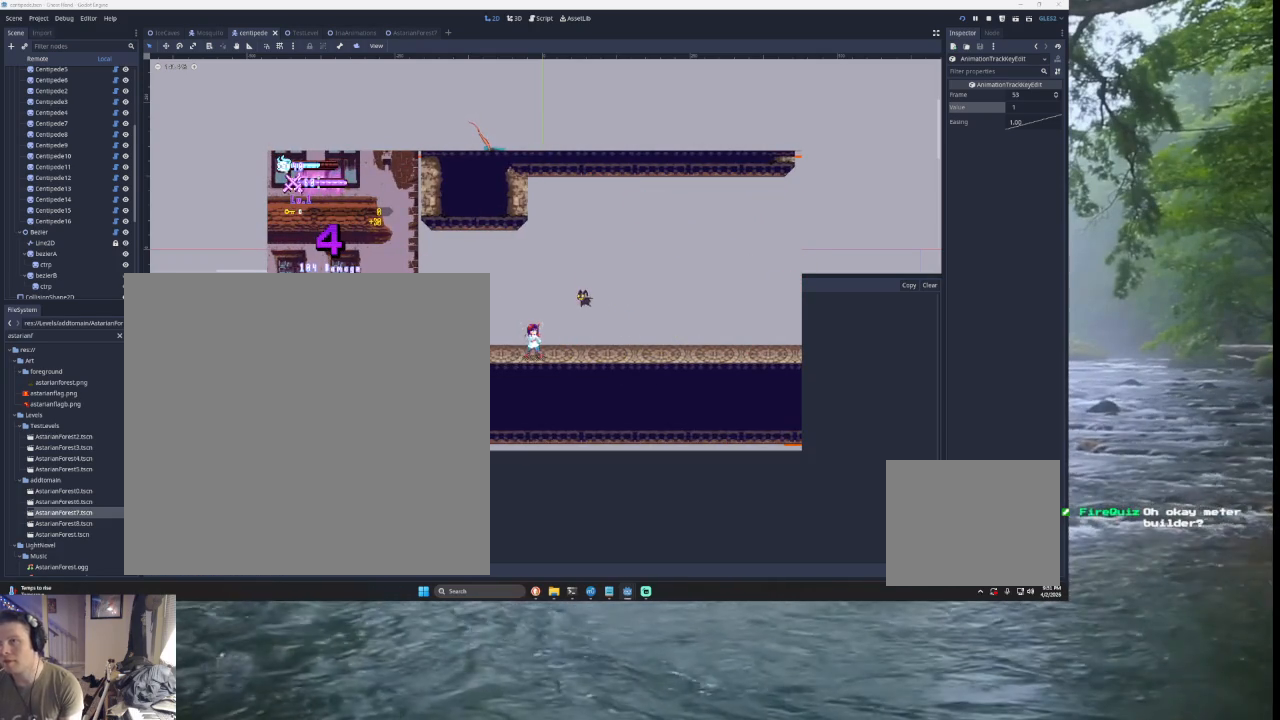
{"buttons": [], "left_stick": "center", "right_stick": "center", "events": []}
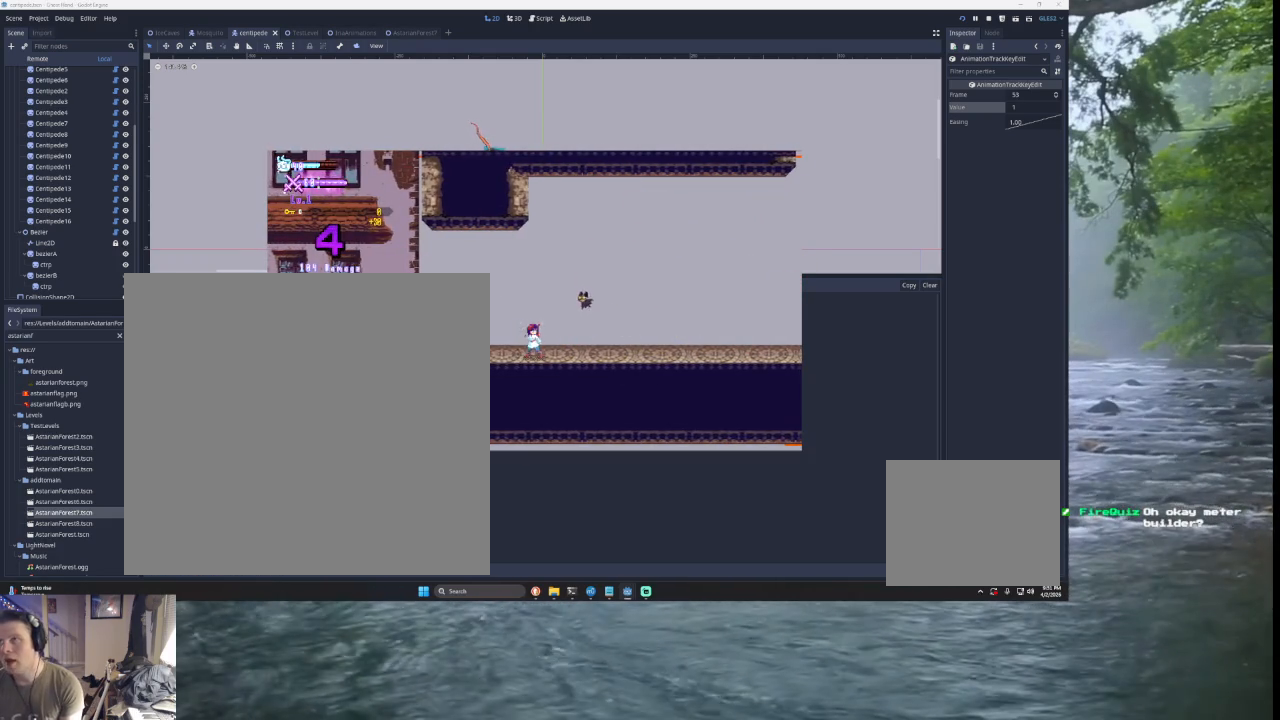
{"buttons": [], "left_stick": "left", "right_stick": "center", "events": [[33, "left_stick", "left"]]}
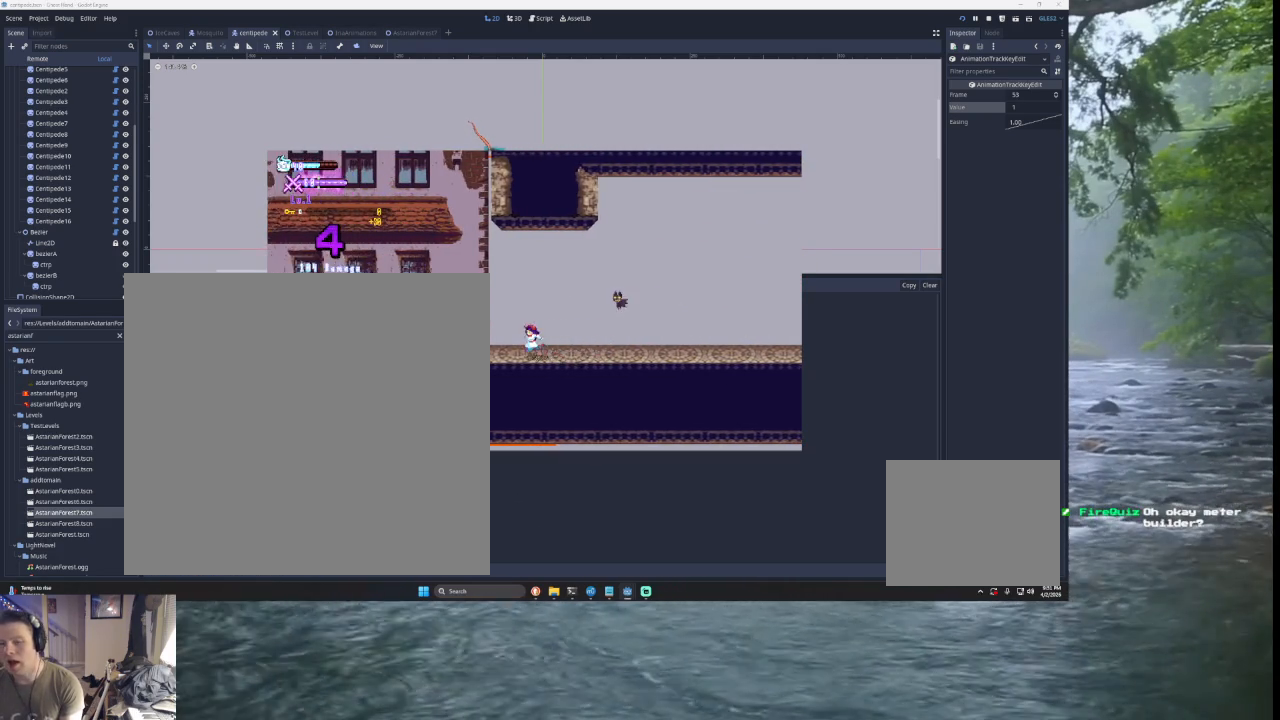
{"buttons": ["SQUARE"], "left_stick": "center", "right_stick": "center", "events": [[133, "START", "down"], [133, "left_stick", "center"], [267, "START", "up"], [300, "left_stick", "down"], [433, "left_stick", "center"], [500, "SQUARE", "down"]]}
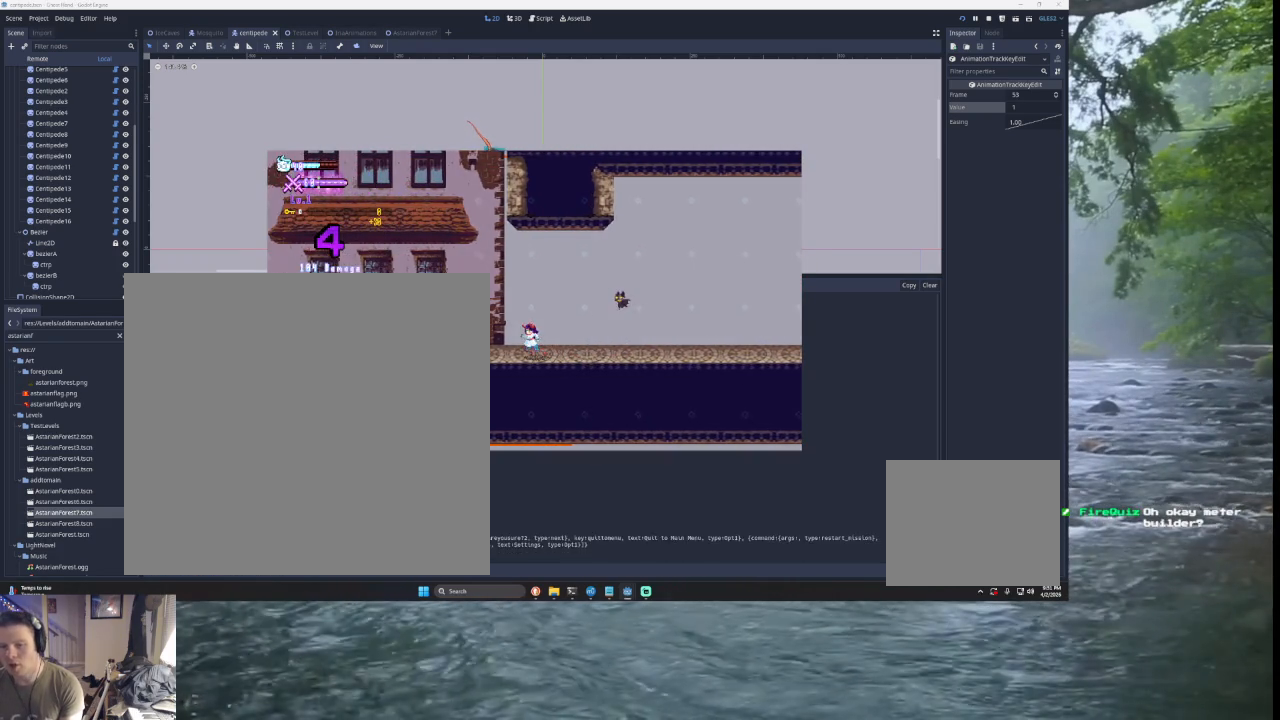
{"buttons": [], "left_stick": "right", "right_stick": "center", "events": [[133, "SQUARE", "up"], [400, "left_stick", "right"]]}
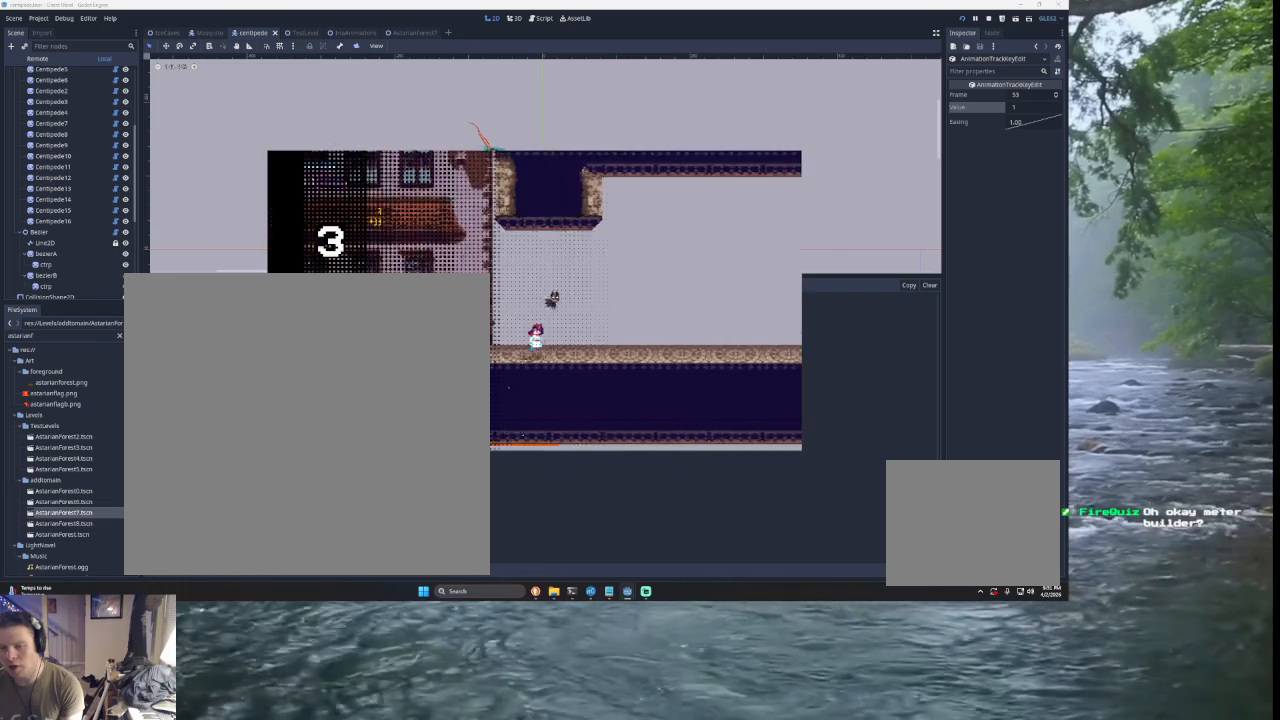
{"buttons": [], "left_stick": "right", "right_stick": "center", "events": [[367, "TRIANGLE", "down"], [500, "TRIANGLE", "up"]]}
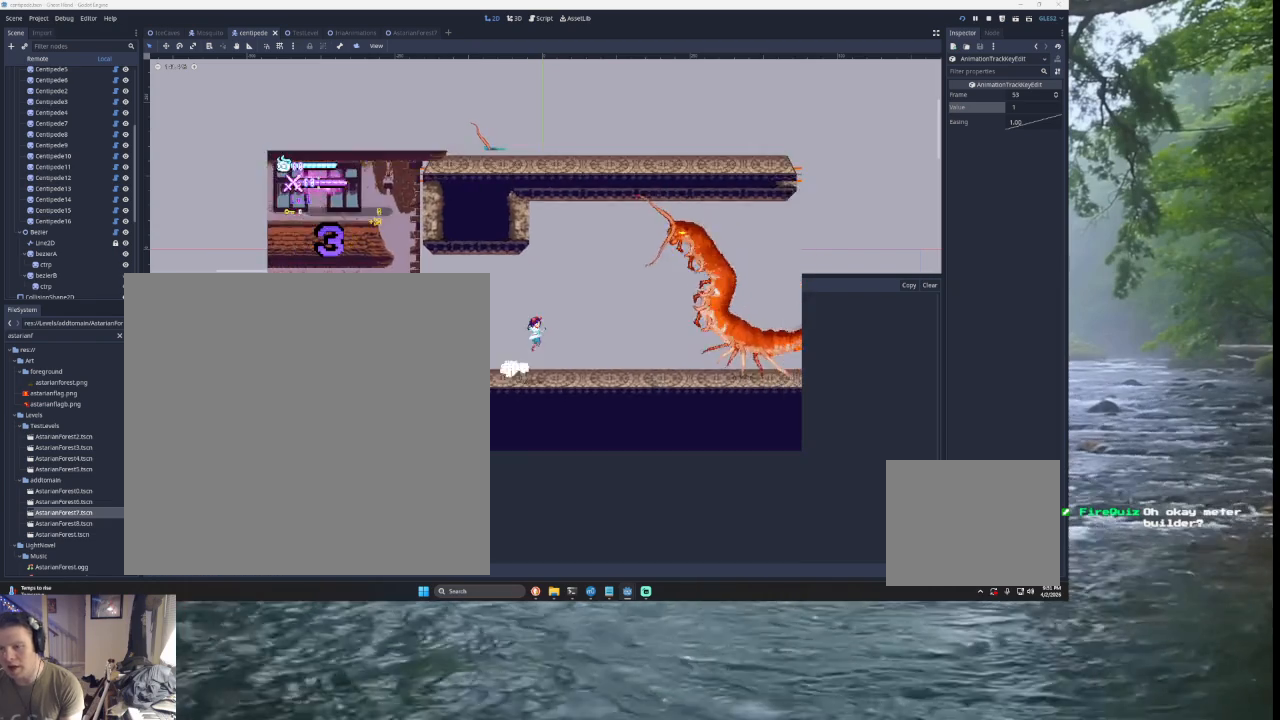
{"buttons": ["TRIANGLE"], "left_stick": "center", "right_stick": "center", "events": [[200, "left_stick", "center"], [267, "left_stick", "left"], [433, "TRIANGLE", "down"], [500, "left_stick", "center"]]}
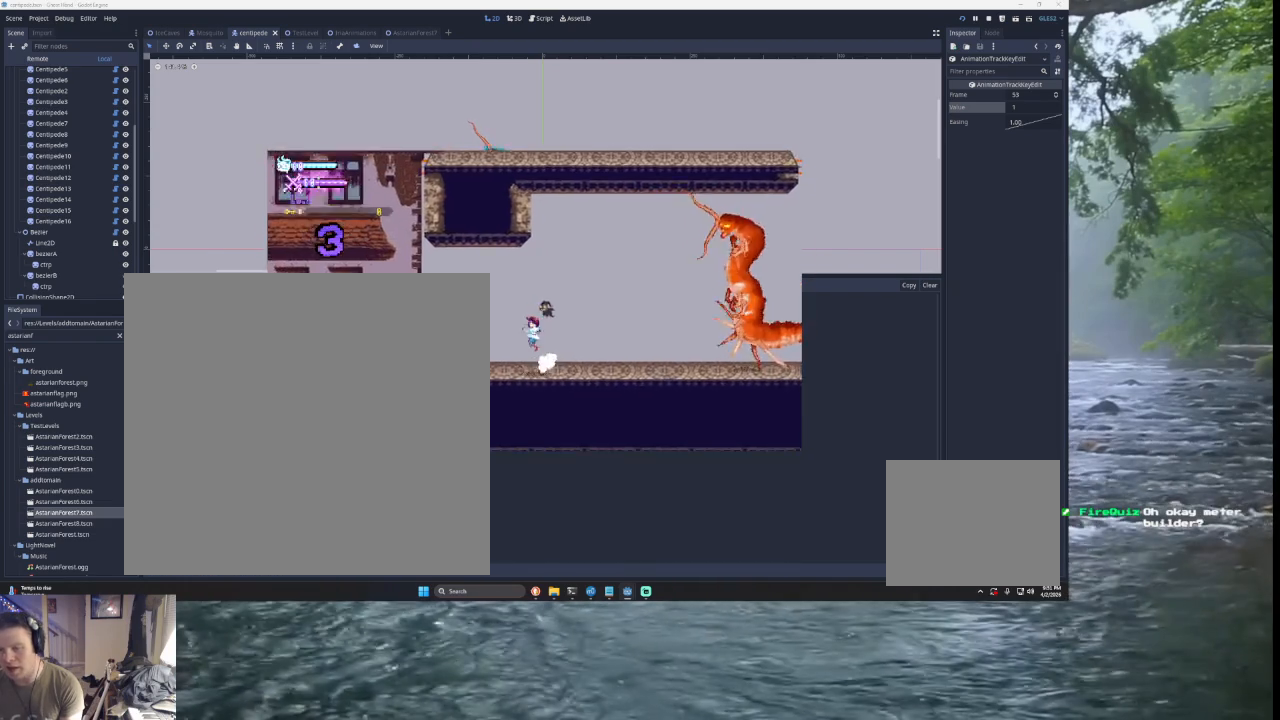
{"buttons": [], "left_stick": "center", "right_stick": "center", "events": [[100, "TRIANGLE", "up"]]}
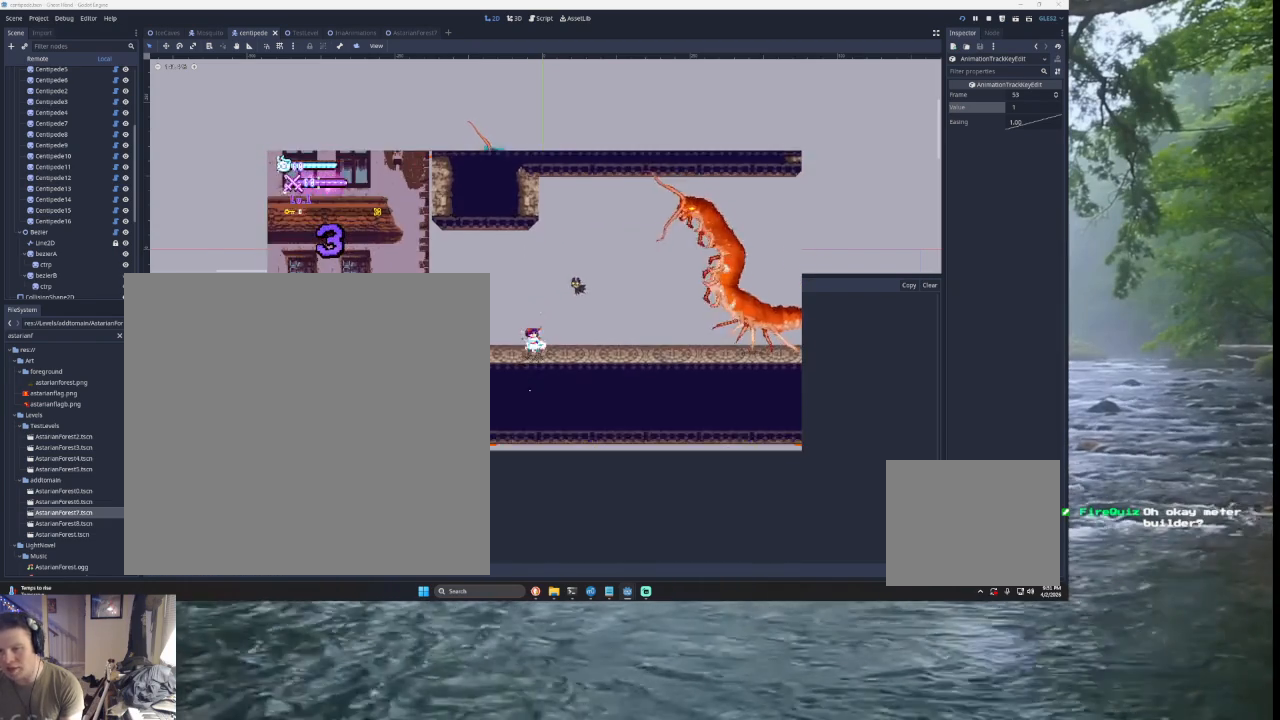
{"buttons": [], "left_stick": "right", "right_stick": "center", "events": [[33, "TRIANGLE", "down"], [100, "left_stick", "left"], [167, "TRIANGLE", "up"], [333, "left_stick", "center"], [433, "left_stick", "right"]]}
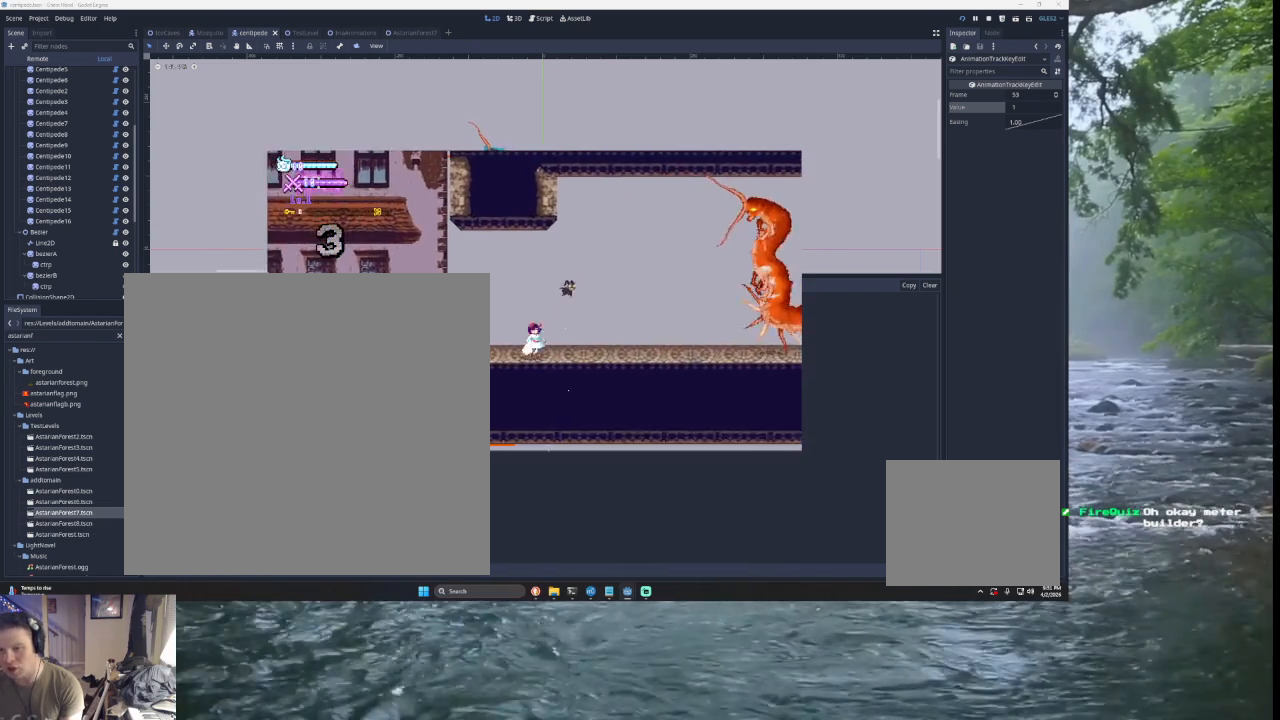
{"buttons": [], "left_stick": "right", "right_stick": "center", "events": [[100, "left_stick", "center"], [167, "TRIANGLE", "down"], [300, "TRIANGLE", "up"], [367, "left_stick", "right"]]}
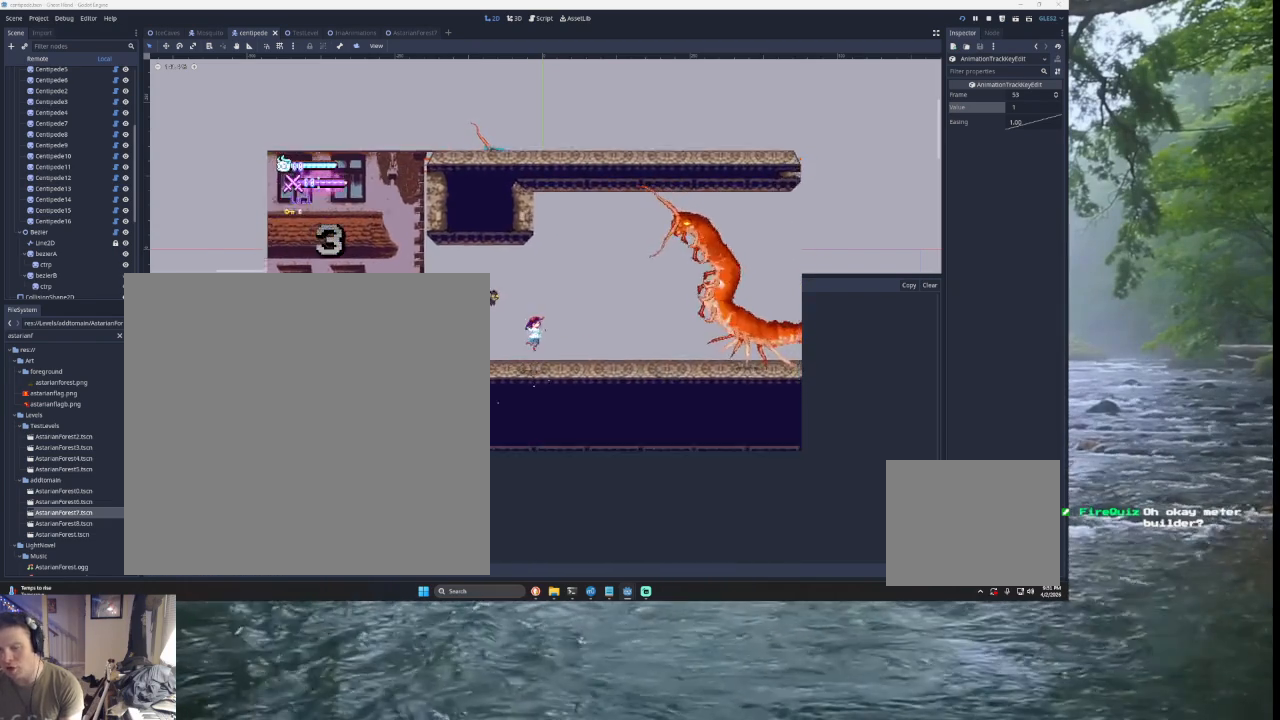
{"buttons": [], "left_stick": "left", "right_stick": "center", "events": [[33, "left_stick", "center"], [233, "left_stick", "left"], [300, "TRIANGLE", "down"], [433, "TRIANGLE", "up"]]}
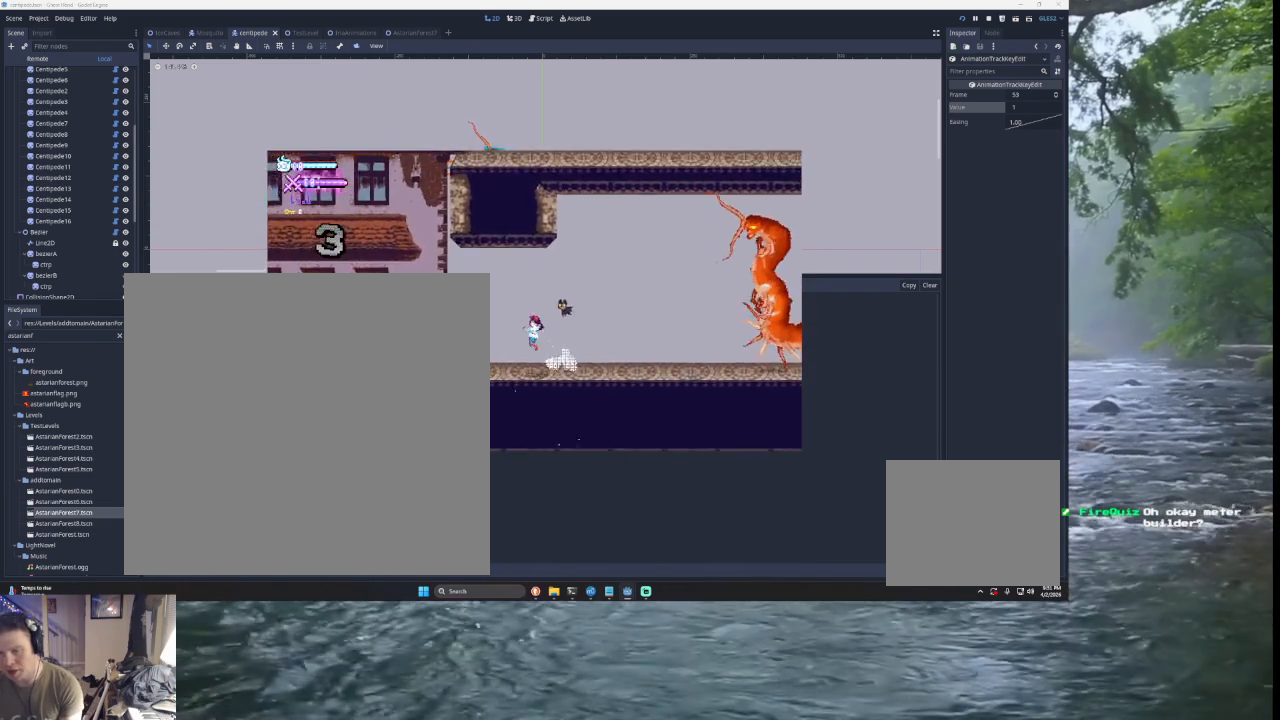
{"buttons": [], "left_stick": "center", "right_stick": "center", "events": [[33, "left_stick", "center"], [200, "left_stick", "right"], [433, "left_stick", "center"]]}
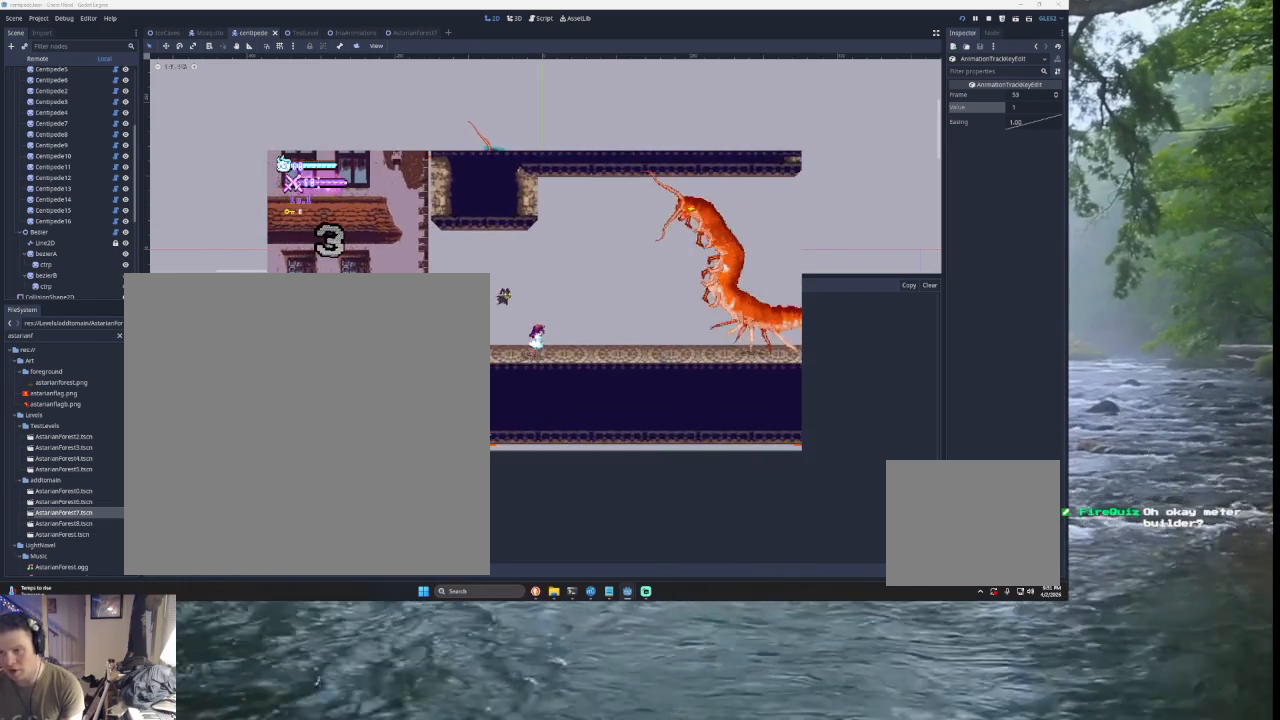
{"buttons": [], "left_stick": "center", "right_stick": "center", "events": []}
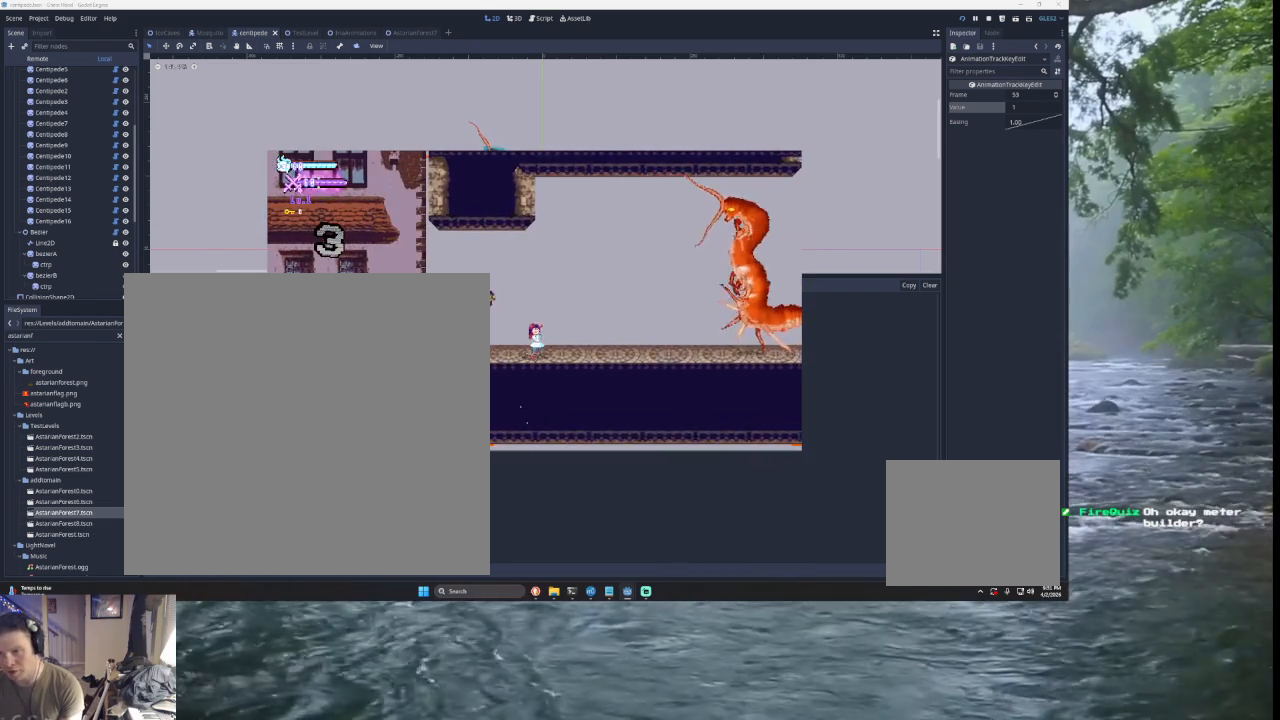
{"buttons": [], "left_stick": "center", "right_stick": "center", "events": [[33, "left_stick", "right"], [367, "left_stick", "center"]]}
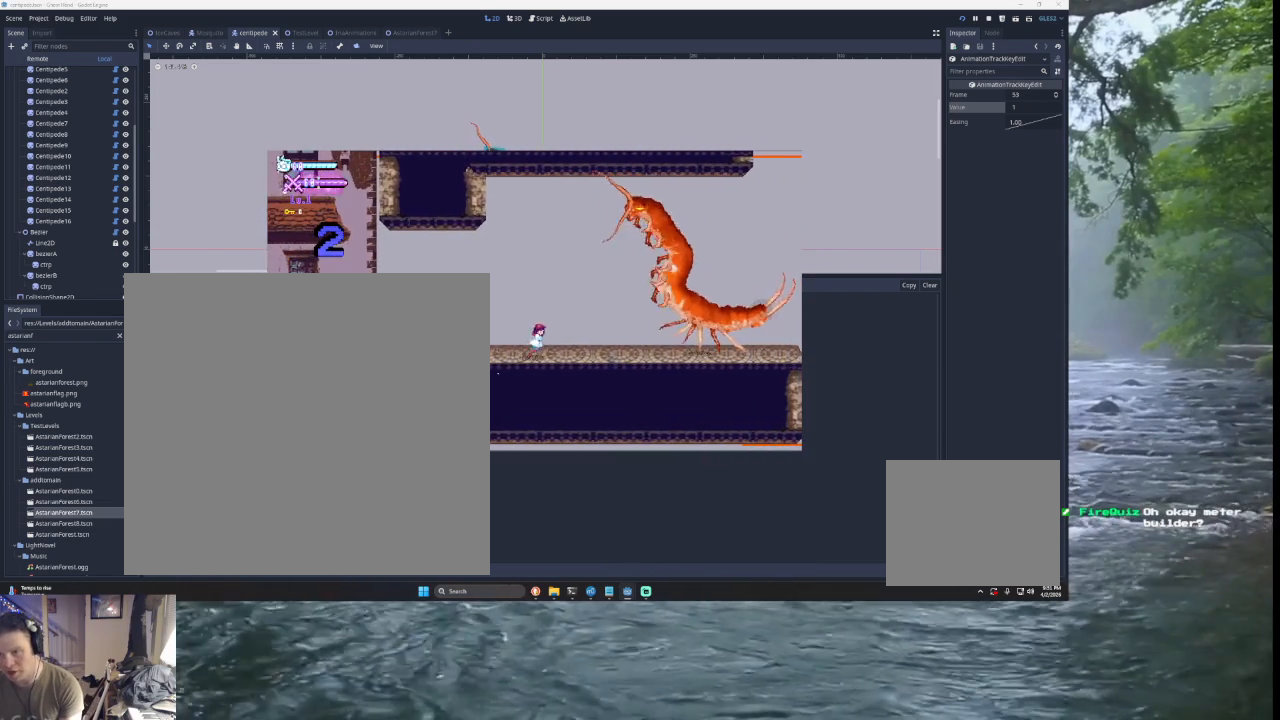
{"buttons": [], "left_stick": "left", "right_stick": "center", "events": [[367, "left_stick", "left"]]}
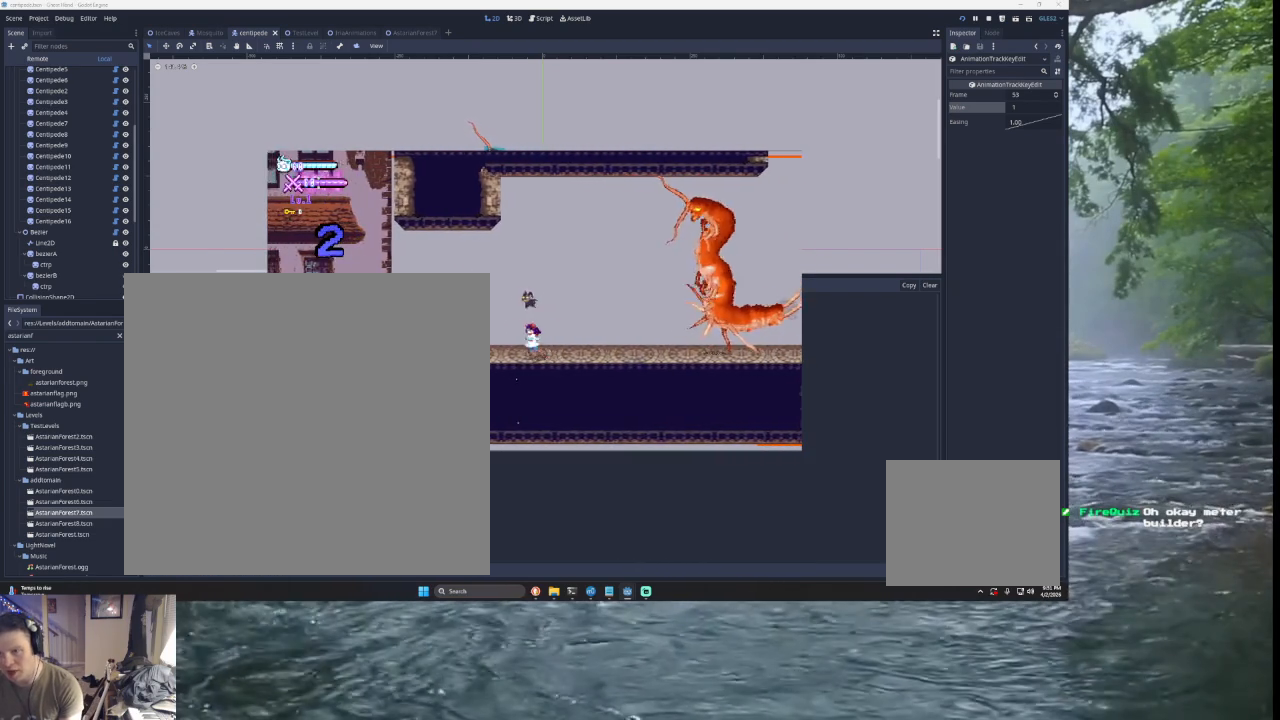
{"buttons": [], "left_stick": "center", "right_stick": "center", "events": [[200, "left_stick", "center"]]}